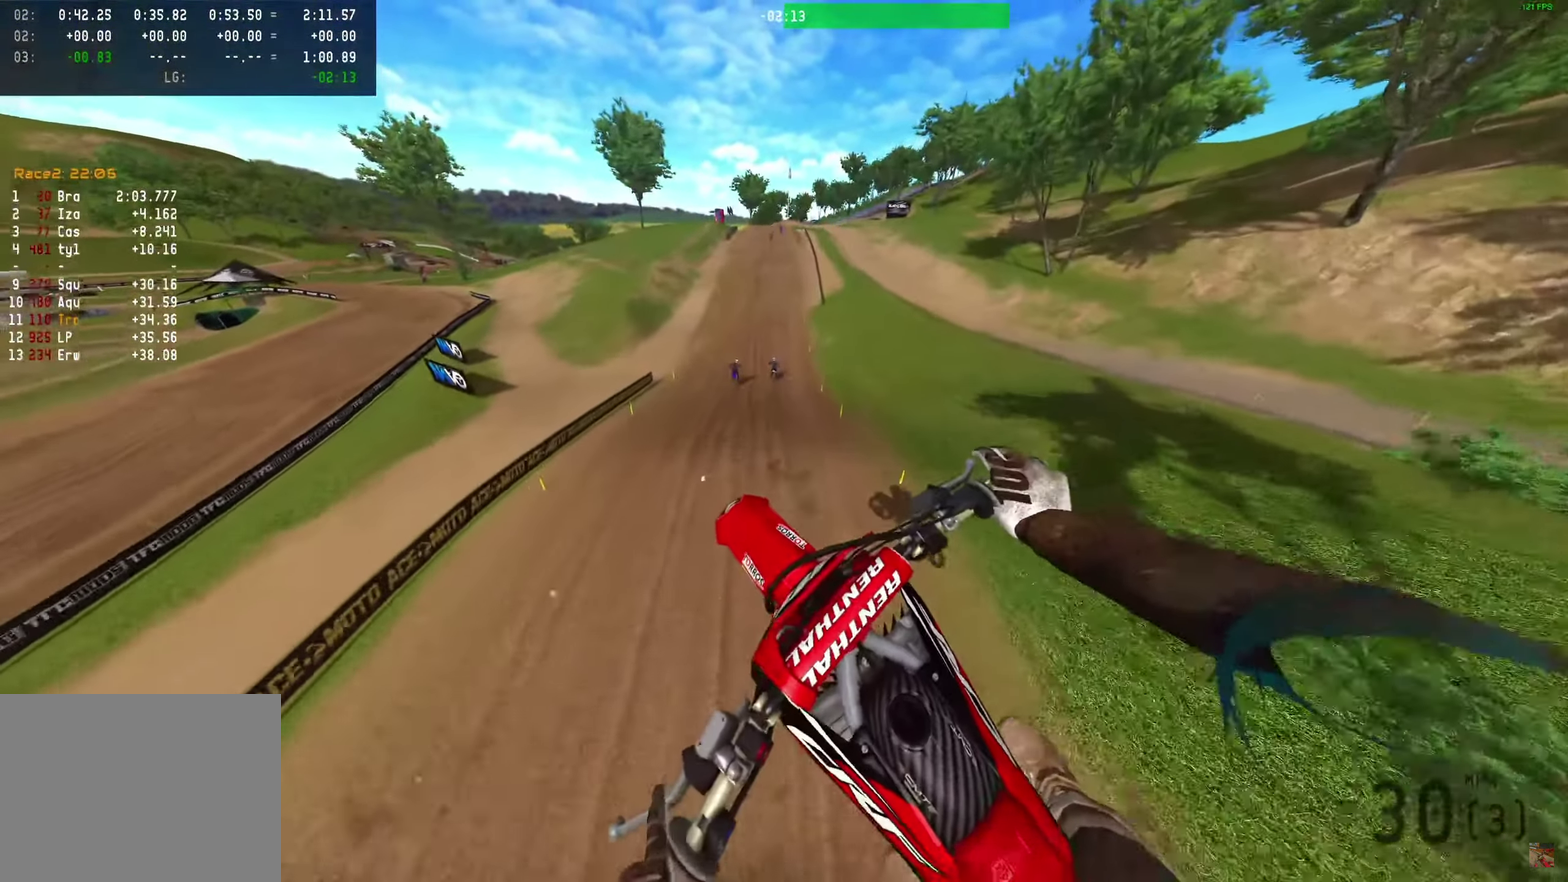
Gameplay with a controller (PlayStation layout); each line is a JSON object with the inputs held at the frame after it (dt_ms = milliseconds from this image to that frame). "events" lists button and stick changes between this image and that frame as [ms after this image, input, new state], when the widget could be followed in between. Not read: R1.
{"dt_ms": 500, "buttons": ["R2"], "left_stick": "center", "right_stick": "up-left", "events": [[50, "left_stick", "center"], [50, "right_stick", "up-left"]]}
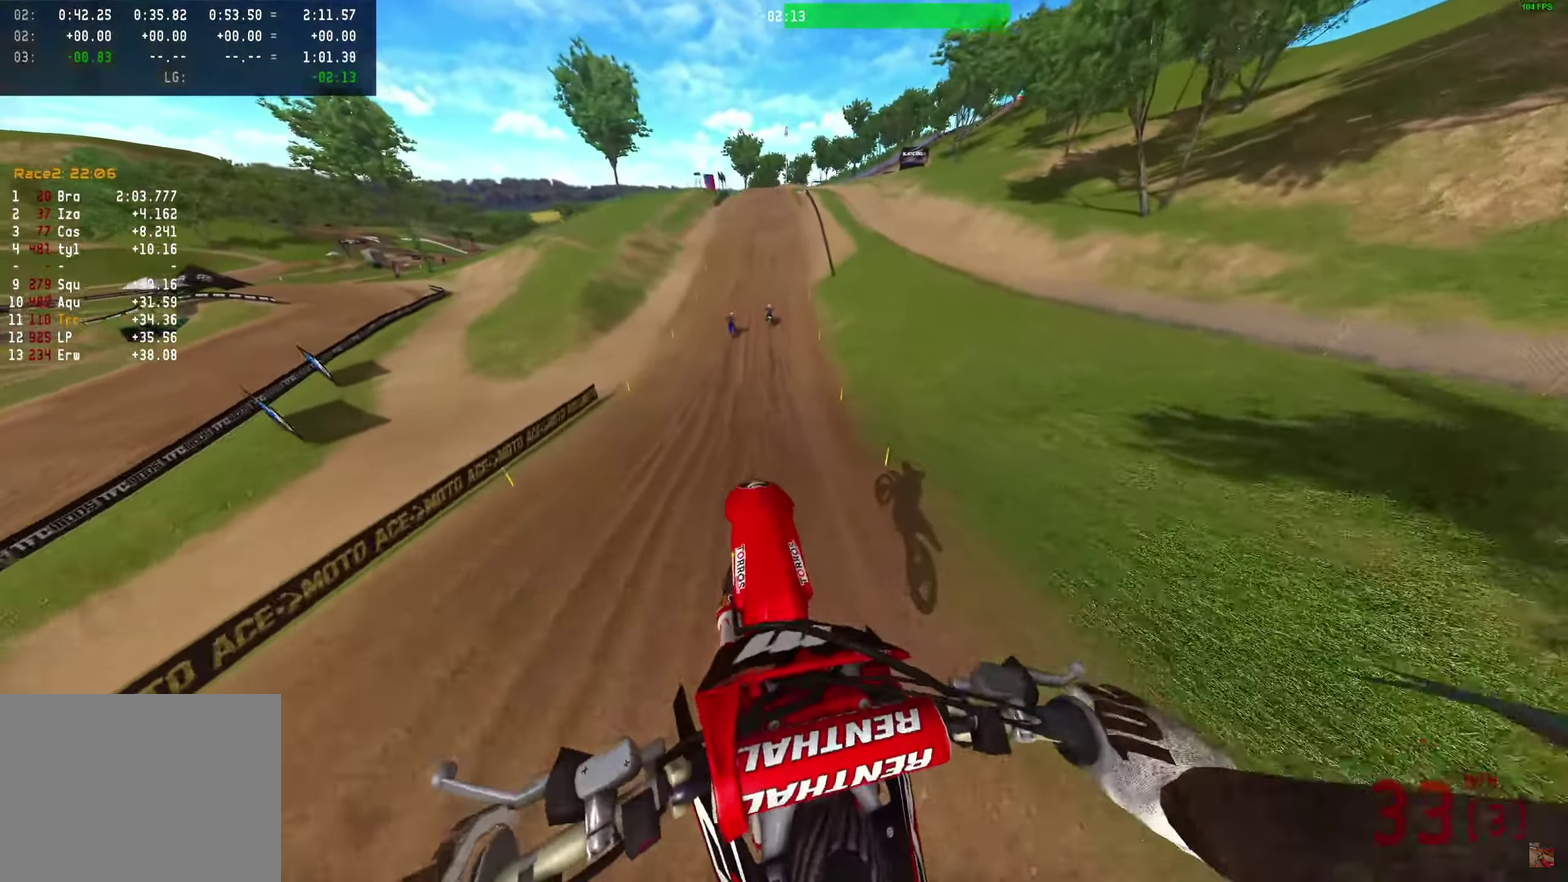
{"dt_ms": 400, "buttons": ["R2"], "left_stick": "center", "right_stick": "center", "events": [[83, "right_stick", "up"], [283, "right_stick", "center"]]}
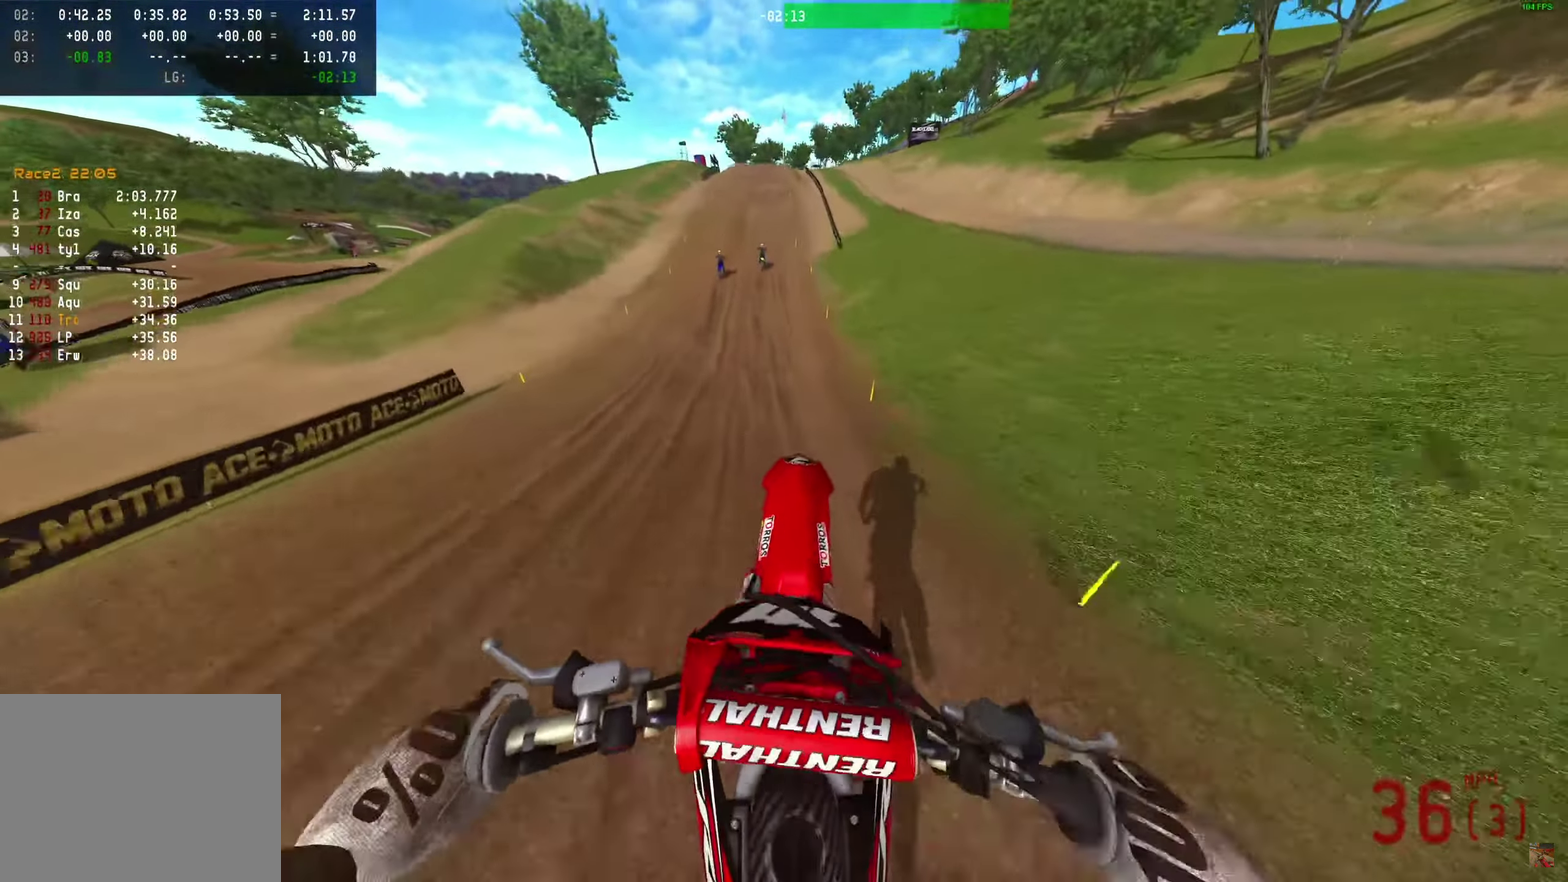
{"dt_ms": 600, "buttons": ["R2"], "left_stick": "center", "right_stick": "down", "events": [[167, "right_stick", "down"], [483, "right_stick", "down-right"], [533, "right_stick", "down"]]}
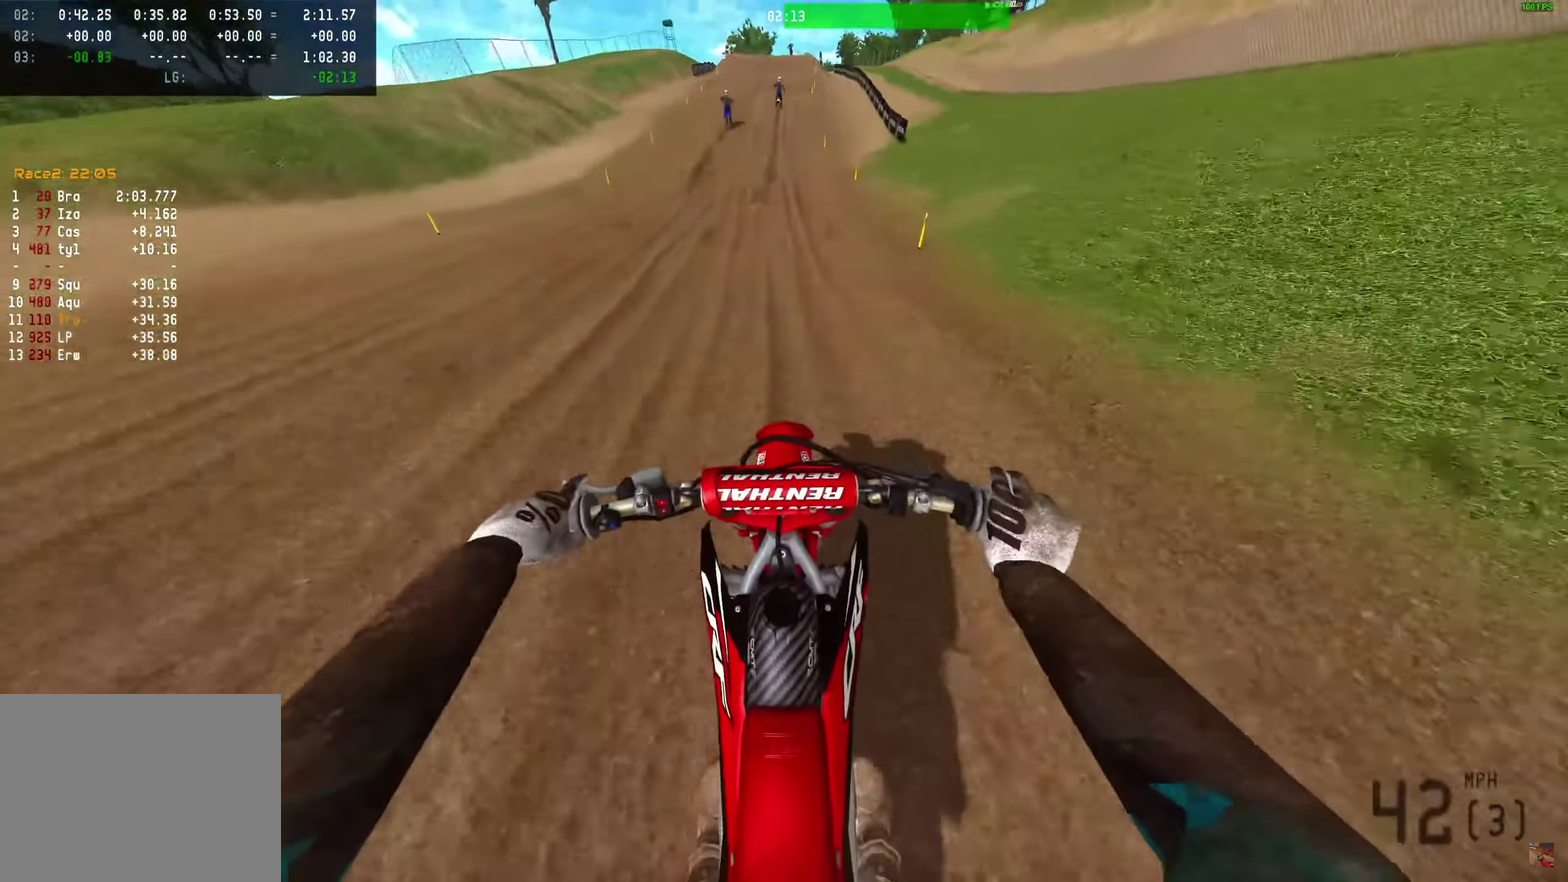
{"dt_ms": 400, "buttons": ["R2"], "left_stick": "center", "right_stick": "down", "events": []}
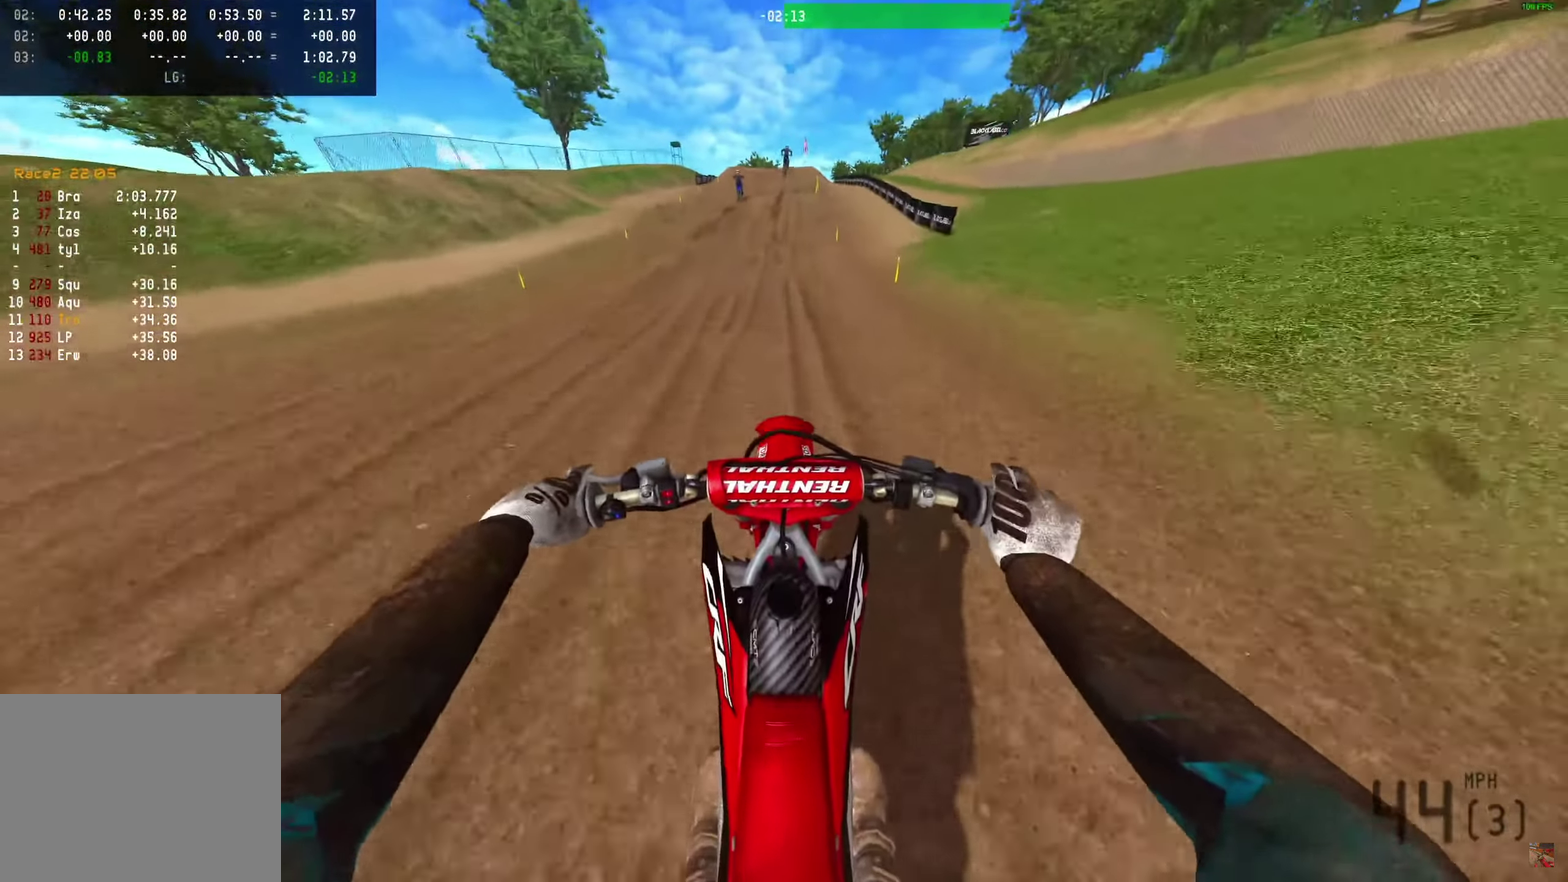
{"dt_ms": 600, "buttons": ["R2"], "left_stick": "center", "right_stick": "down-left", "events": [[483, "right_stick", "down-left"]]}
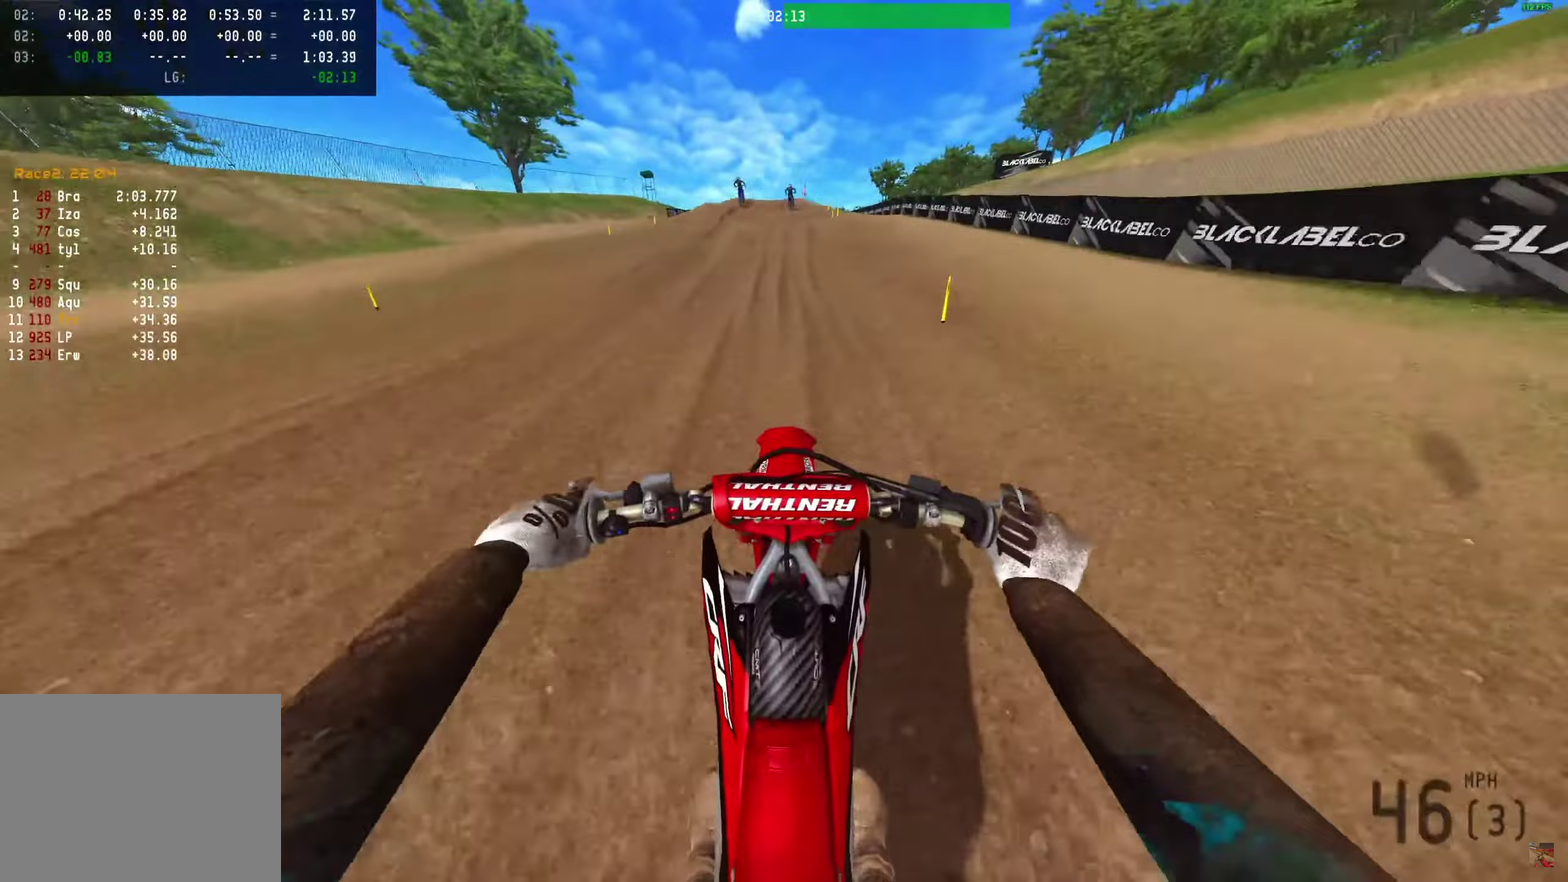
{"dt_ms": 400, "buttons": ["R2"], "left_stick": "center", "right_stick": "center", "events": [[250, "right_stick", "center"]]}
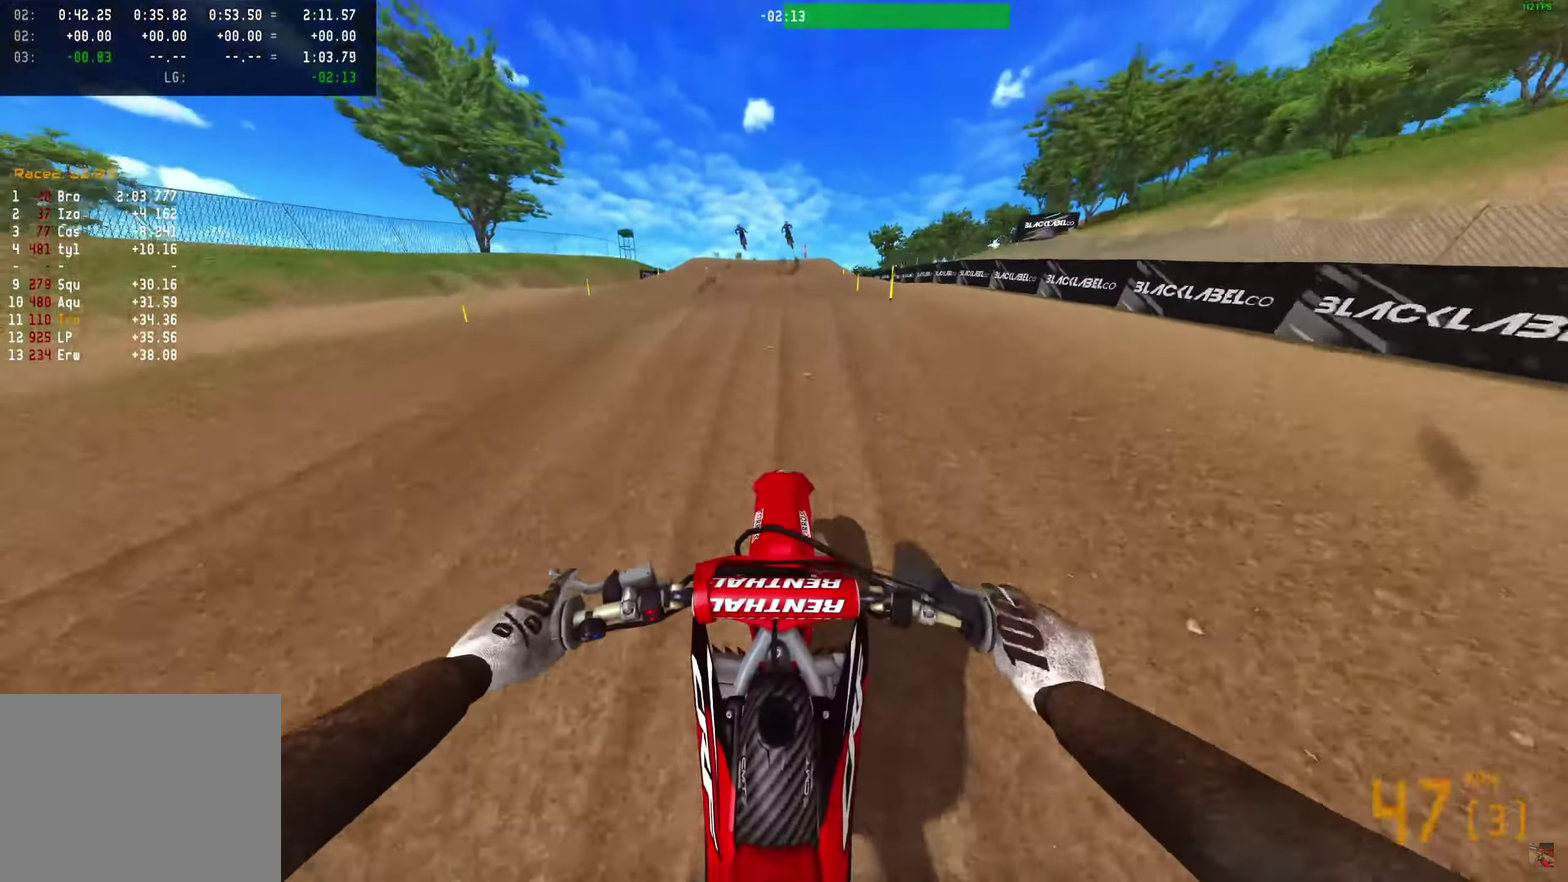
{"dt_ms": 600, "buttons": [], "left_stick": "center", "right_stick": "down"}
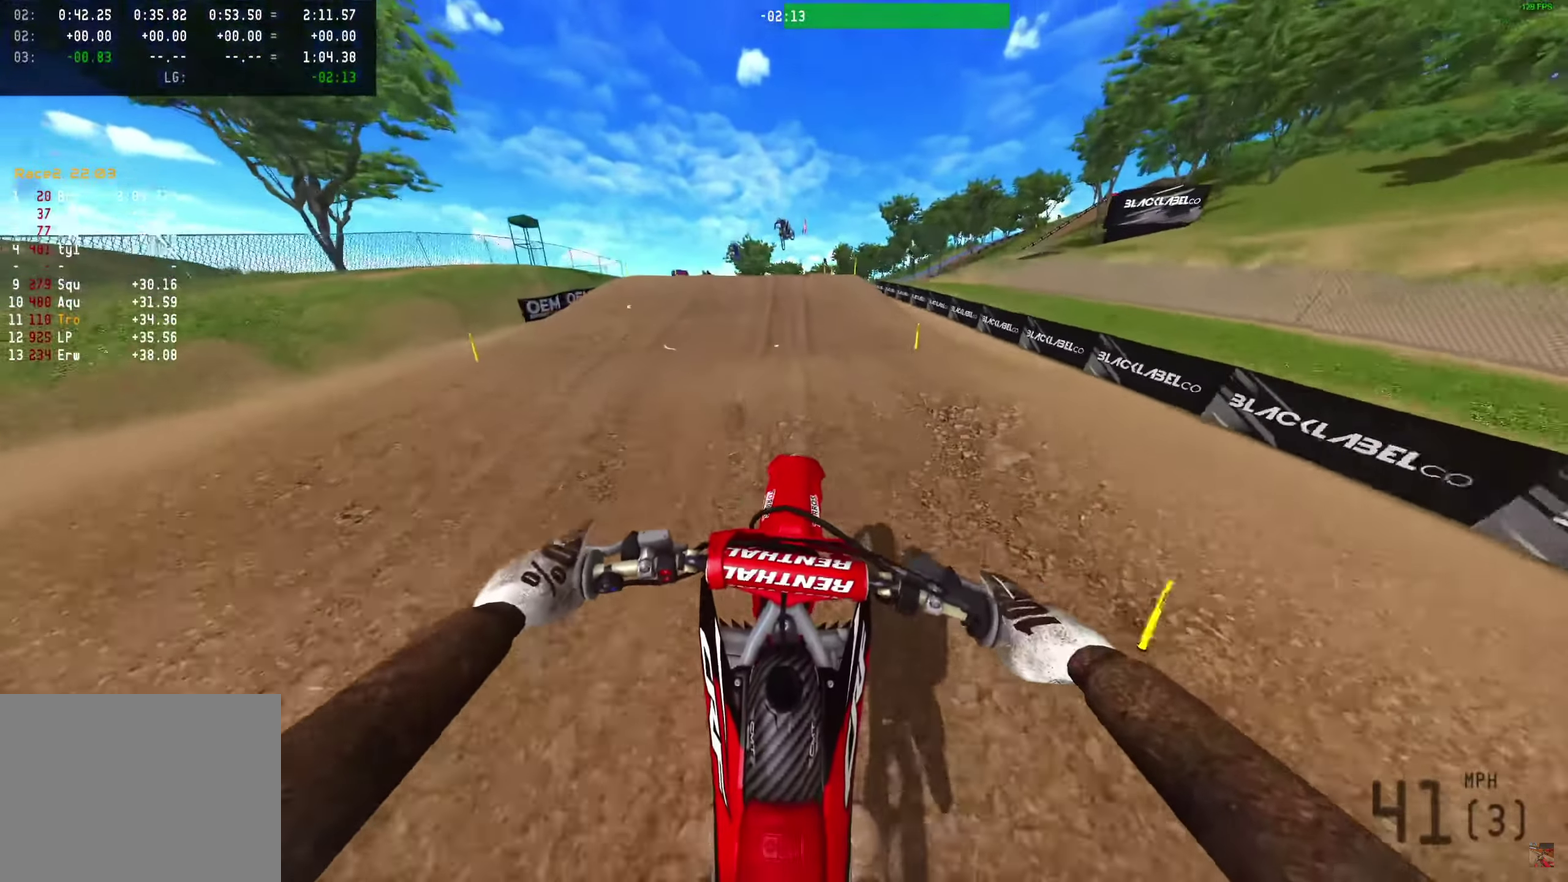
{"dt_ms": 500, "buttons": ["R2"], "left_stick": "center", "right_stick": "up-left"}
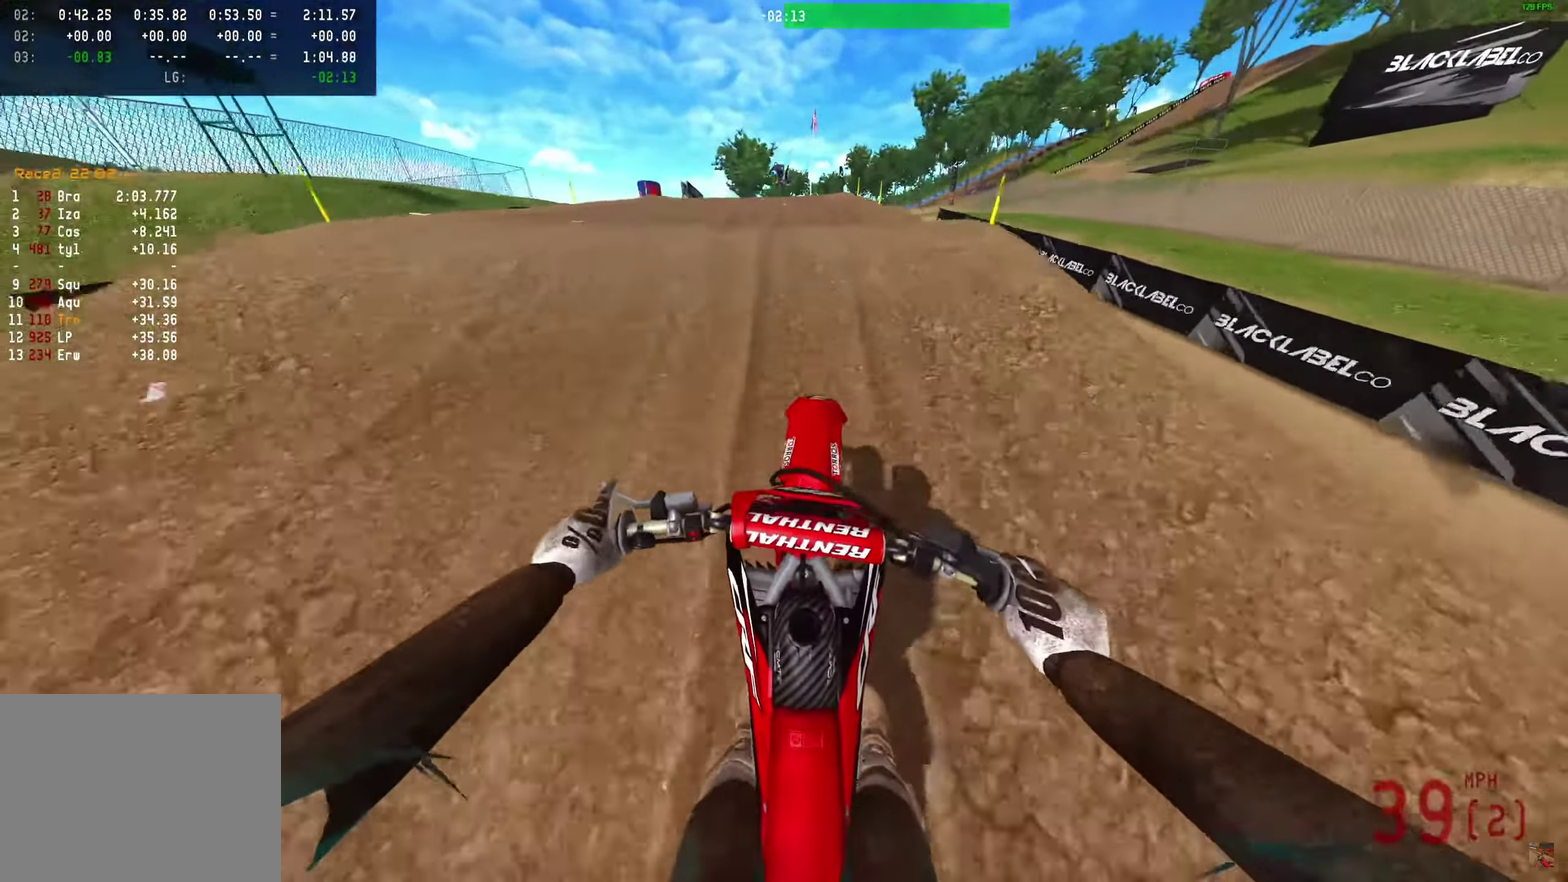
{"dt_ms": 500, "buttons": [], "left_stick": "center", "right_stick": "down-left"}
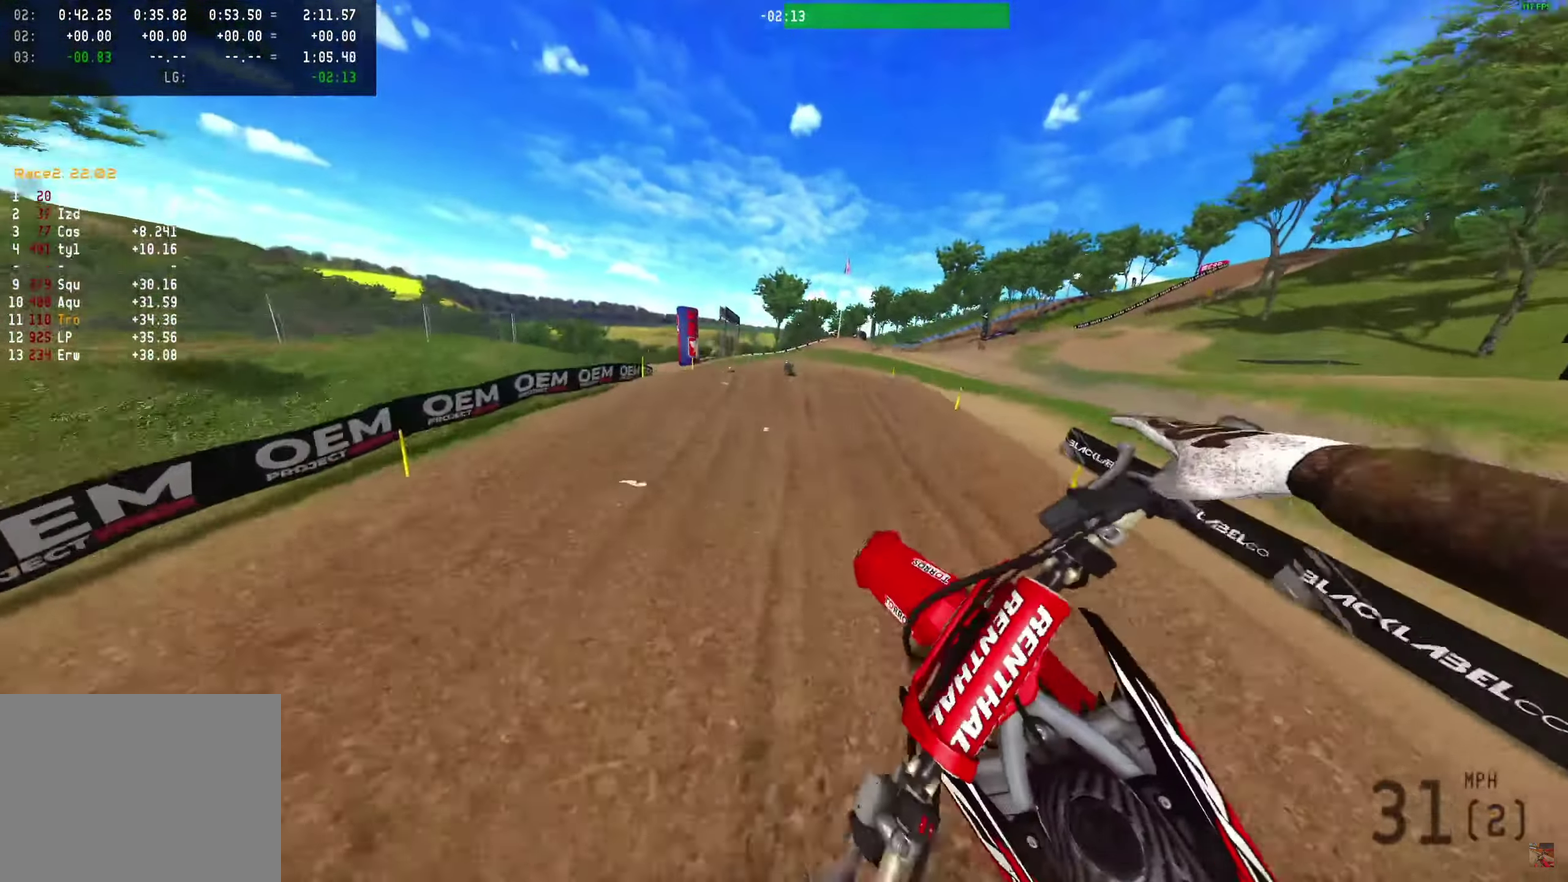
{"dt_ms": 500, "buttons": ["R2"], "left_stick": "center", "right_stick": "up-left"}
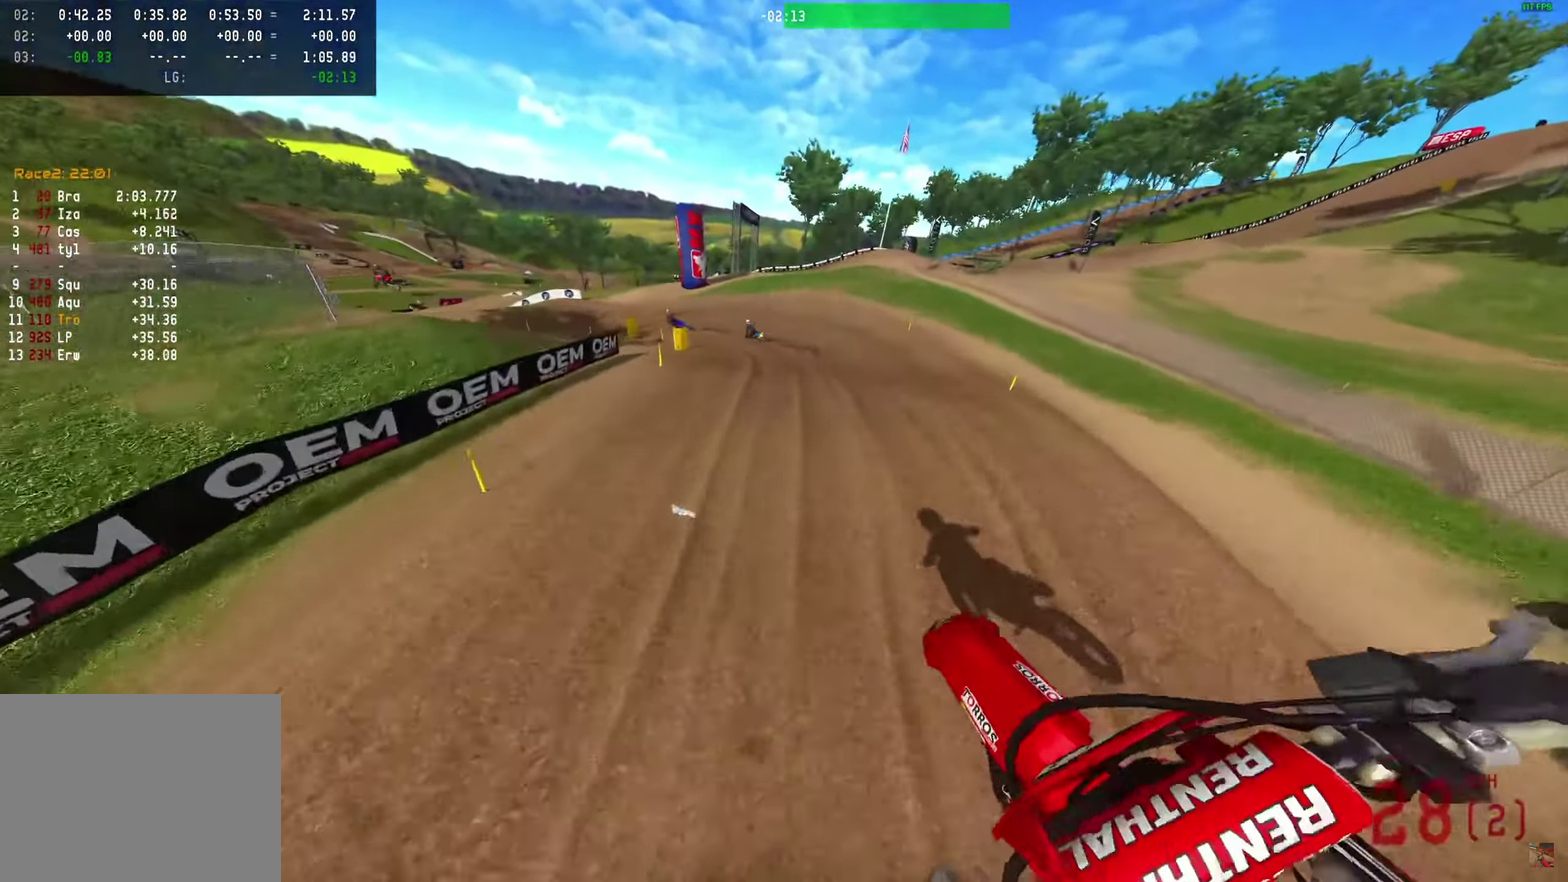
{"dt_ms": 500, "buttons": ["R2"], "left_stick": "left", "right_stick": "up", "events": [[33, "left_stick", "left"], [250, "right_stick", "up"]]}
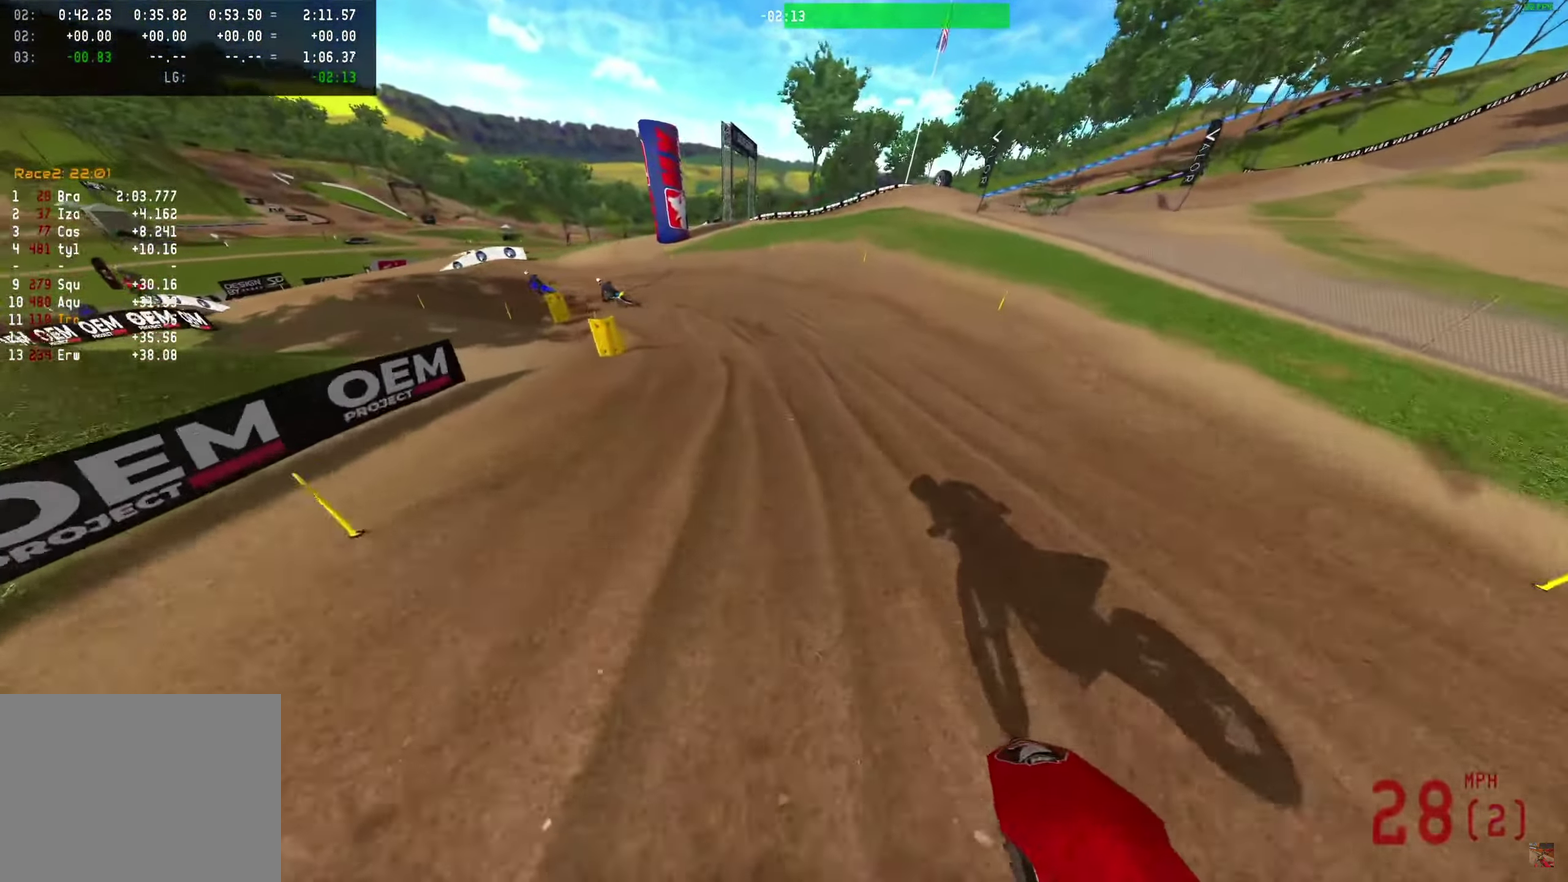
{"dt_ms": 600, "buttons": ["R2"], "left_stick": "left", "right_stick": "up-right", "events": [[117, "right_stick", "up-right"], [217, "R2", "up"], [383, "R2", "down"], [450, "R2", "up"], [567, "R2", "down"]]}
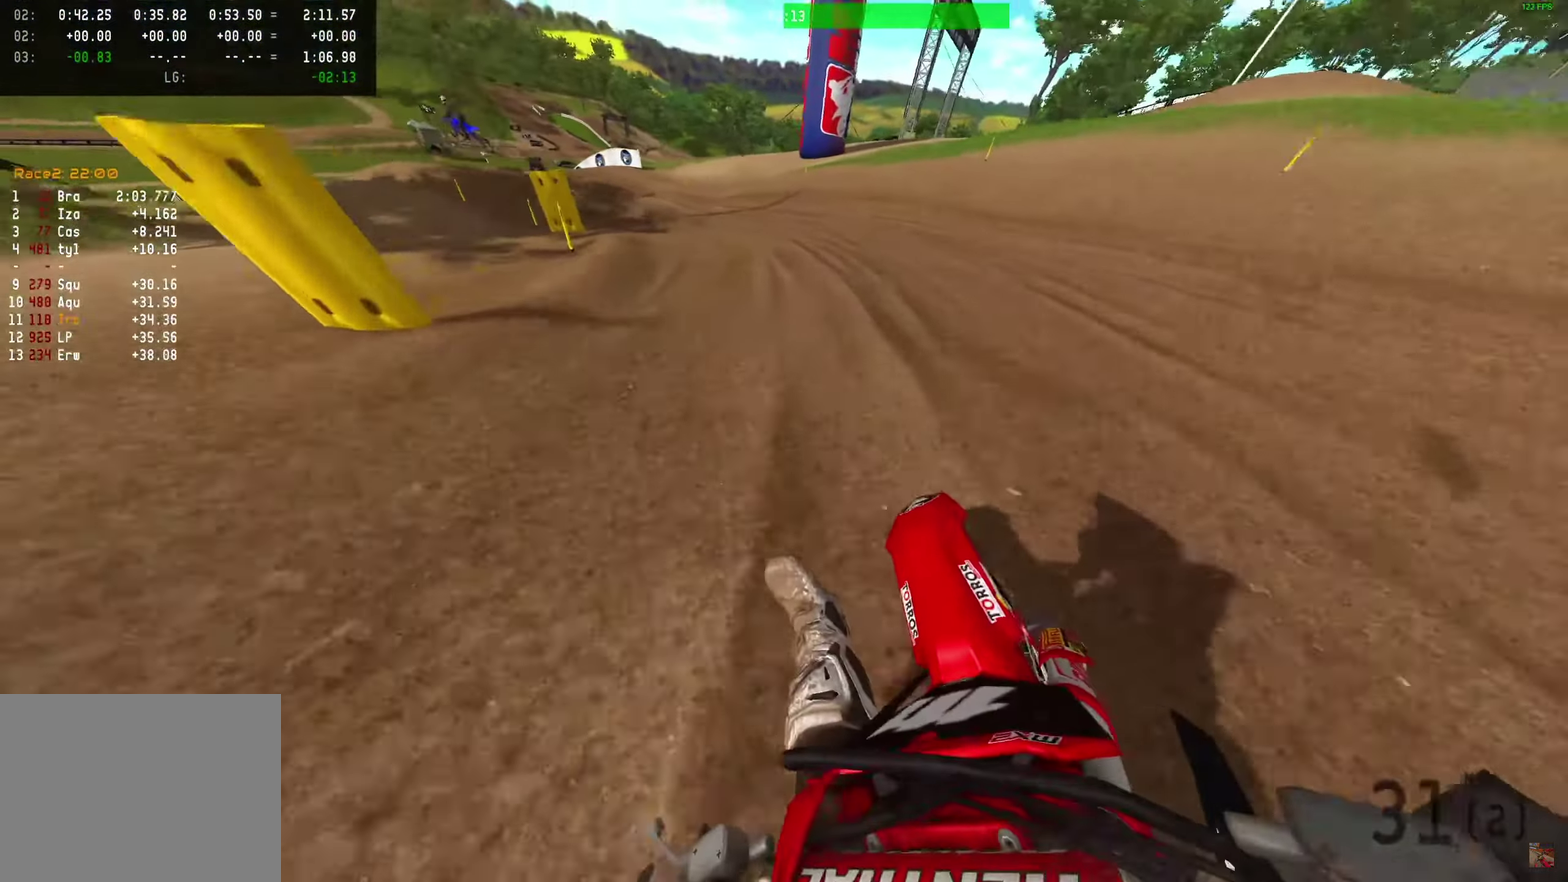
{"dt_ms": 400, "buttons": ["R2"], "left_stick": "left", "right_stick": "up-right", "events": [[100, "R2", "up"], [150, "R2", "down"]]}
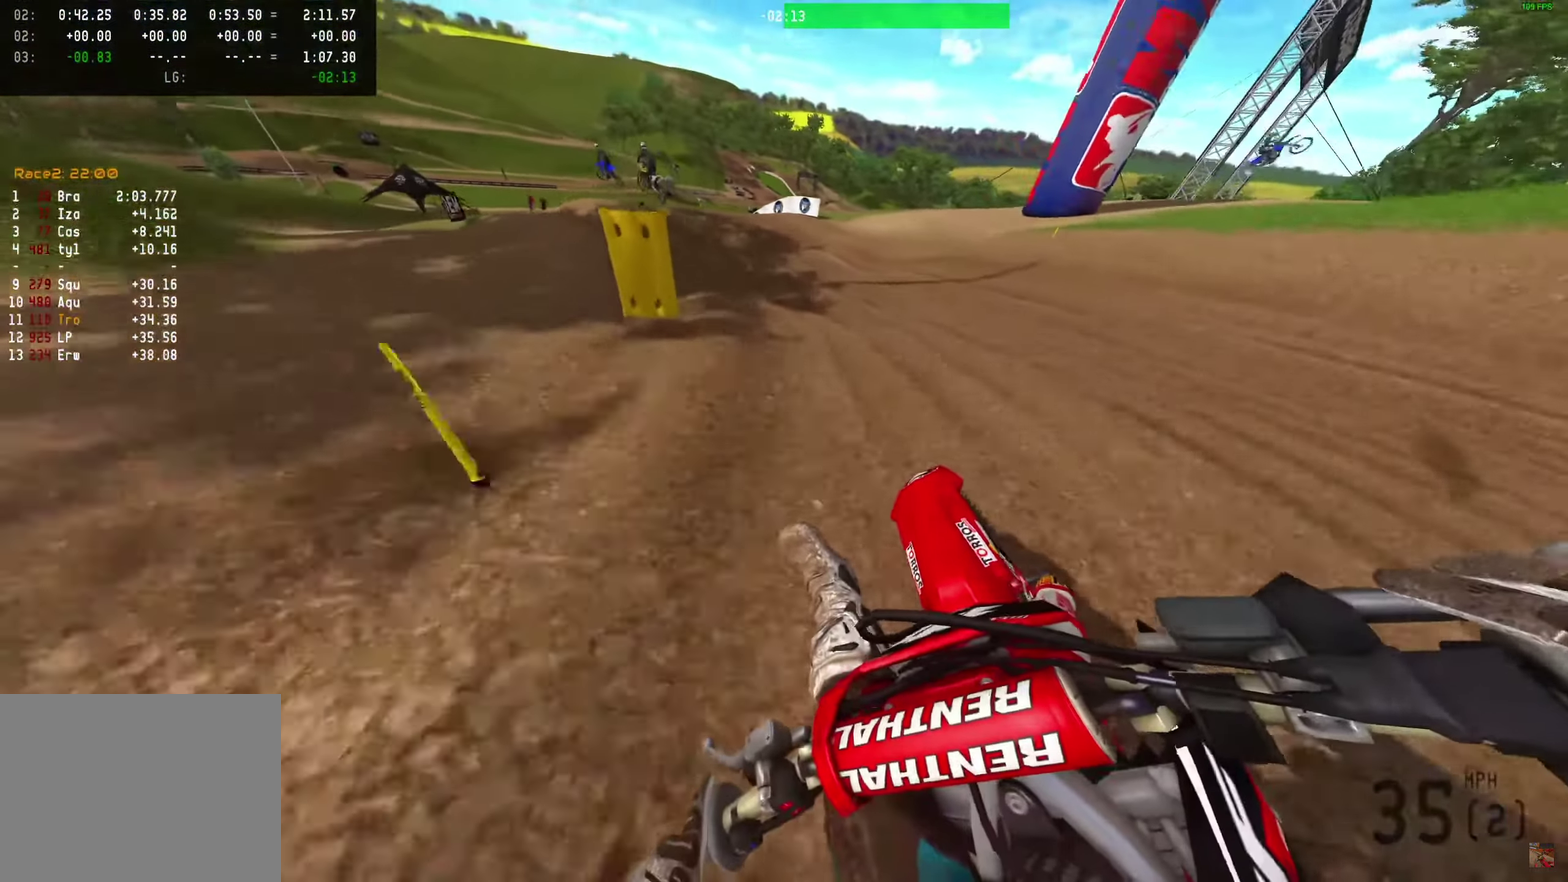
{"dt_ms": 600, "buttons": [], "left_stick": "center", "right_stick": "center"}
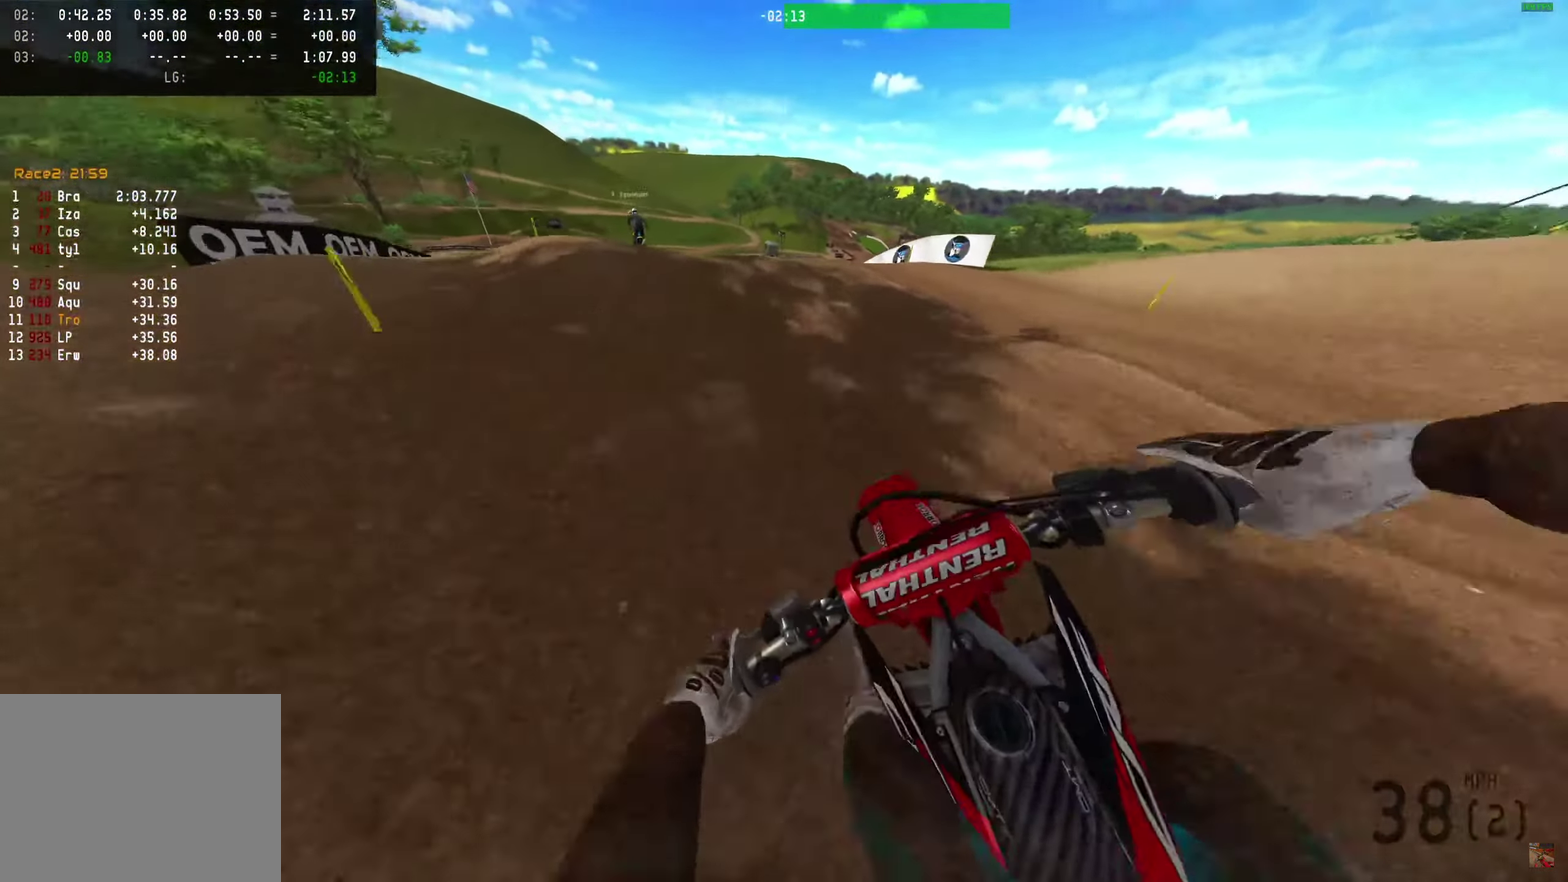
{"dt_ms": 400, "buttons": [], "left_stick": "center", "right_stick": "up-right"}
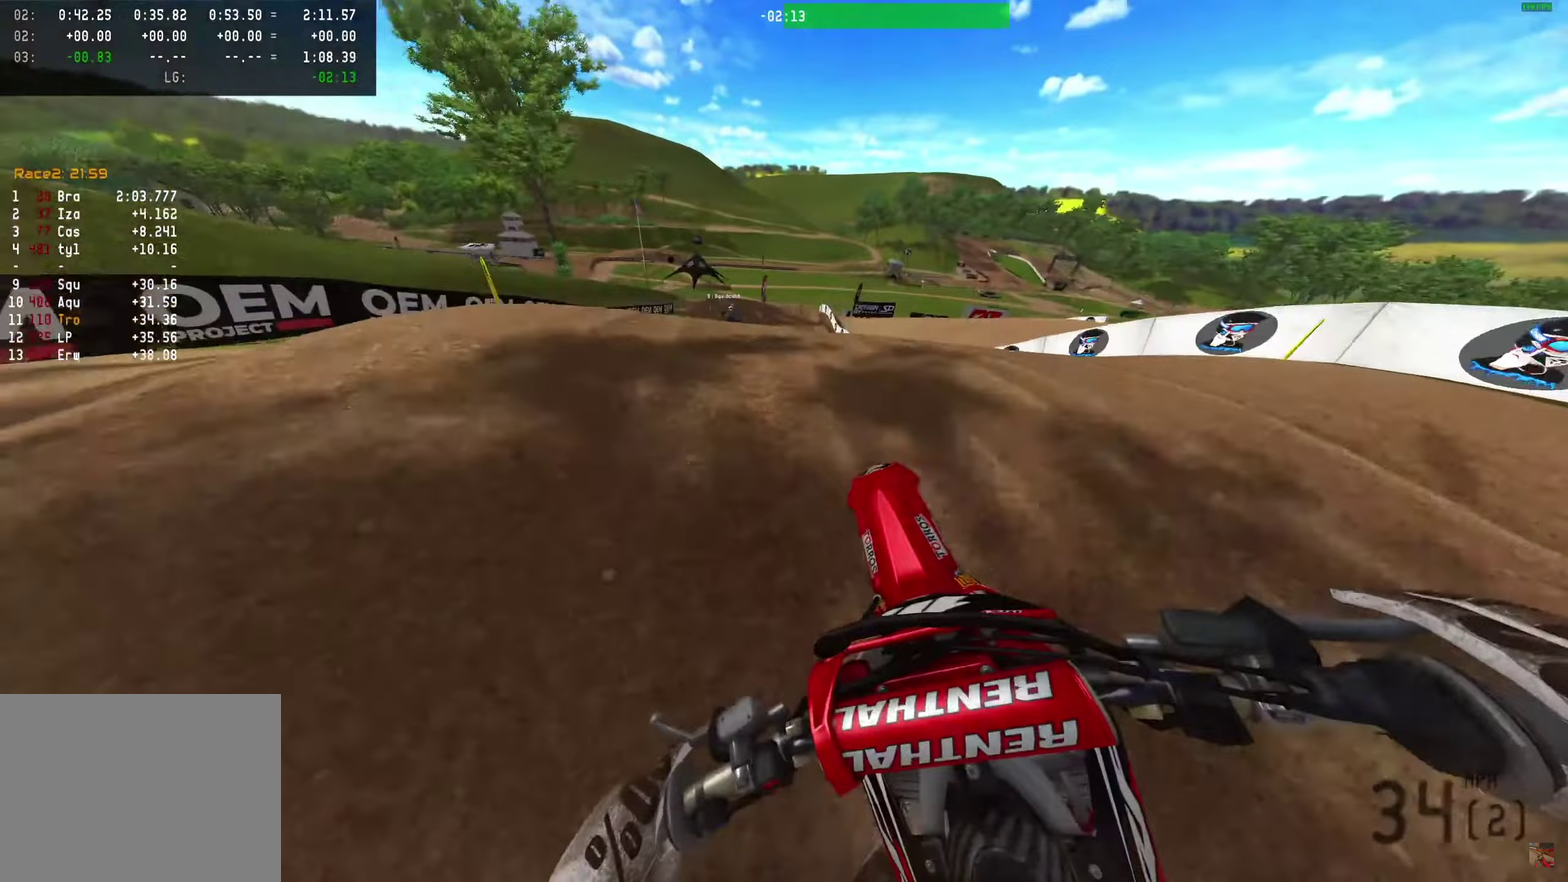
{"dt_ms": 700, "buttons": ["R2"], "left_stick": "right", "right_stick": "up-right"}
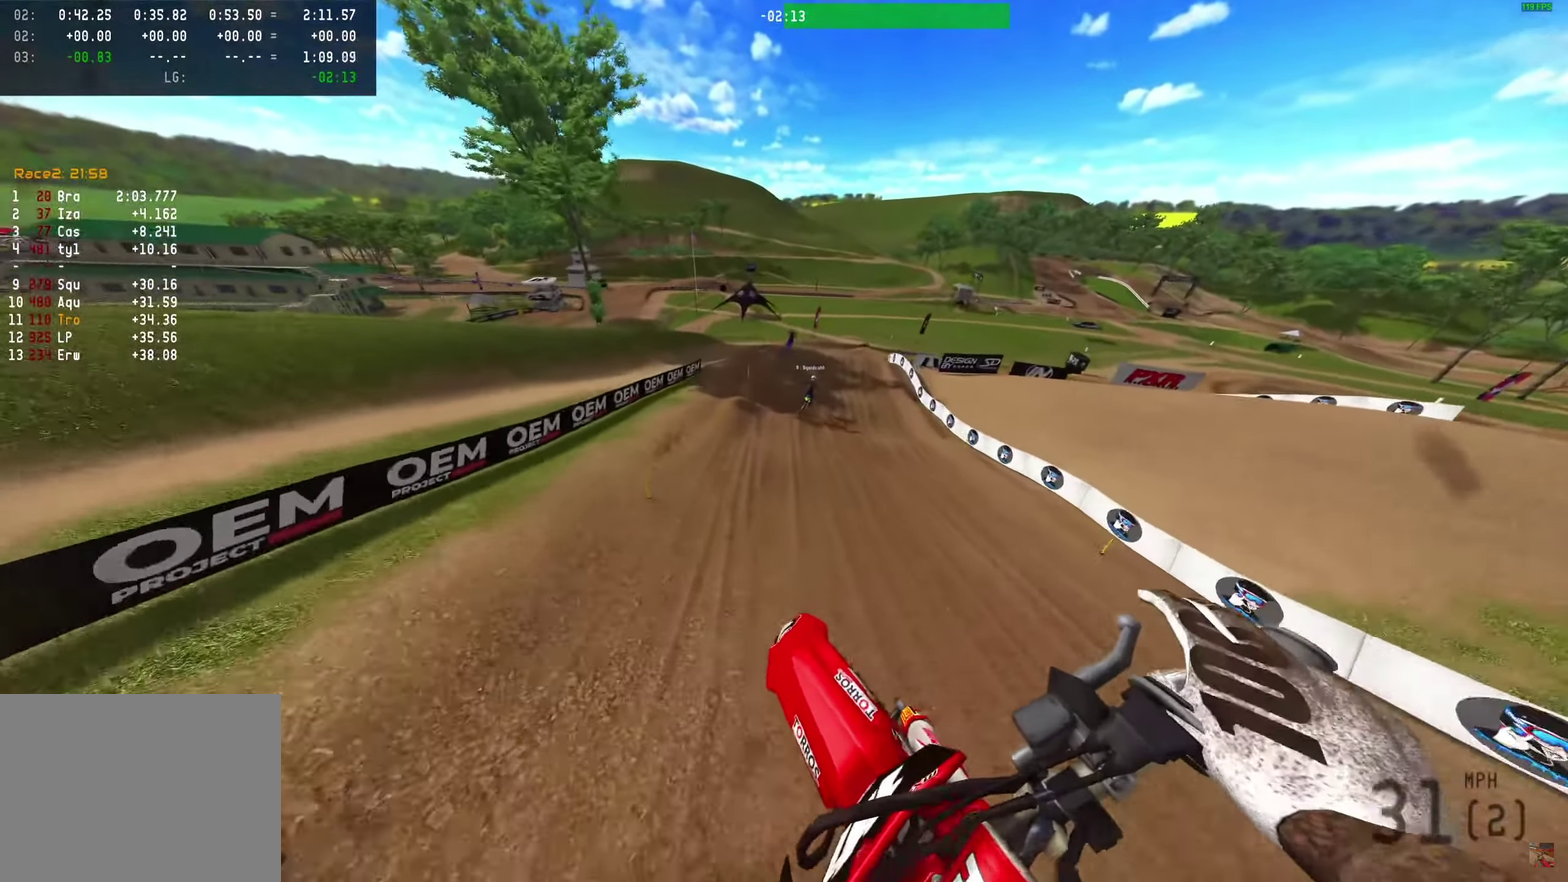
{"dt_ms": 300, "buttons": [], "left_stick": "right", "right_stick": "up", "events": [[167, "R2", "up"], [250, "right_stick", "up"]]}
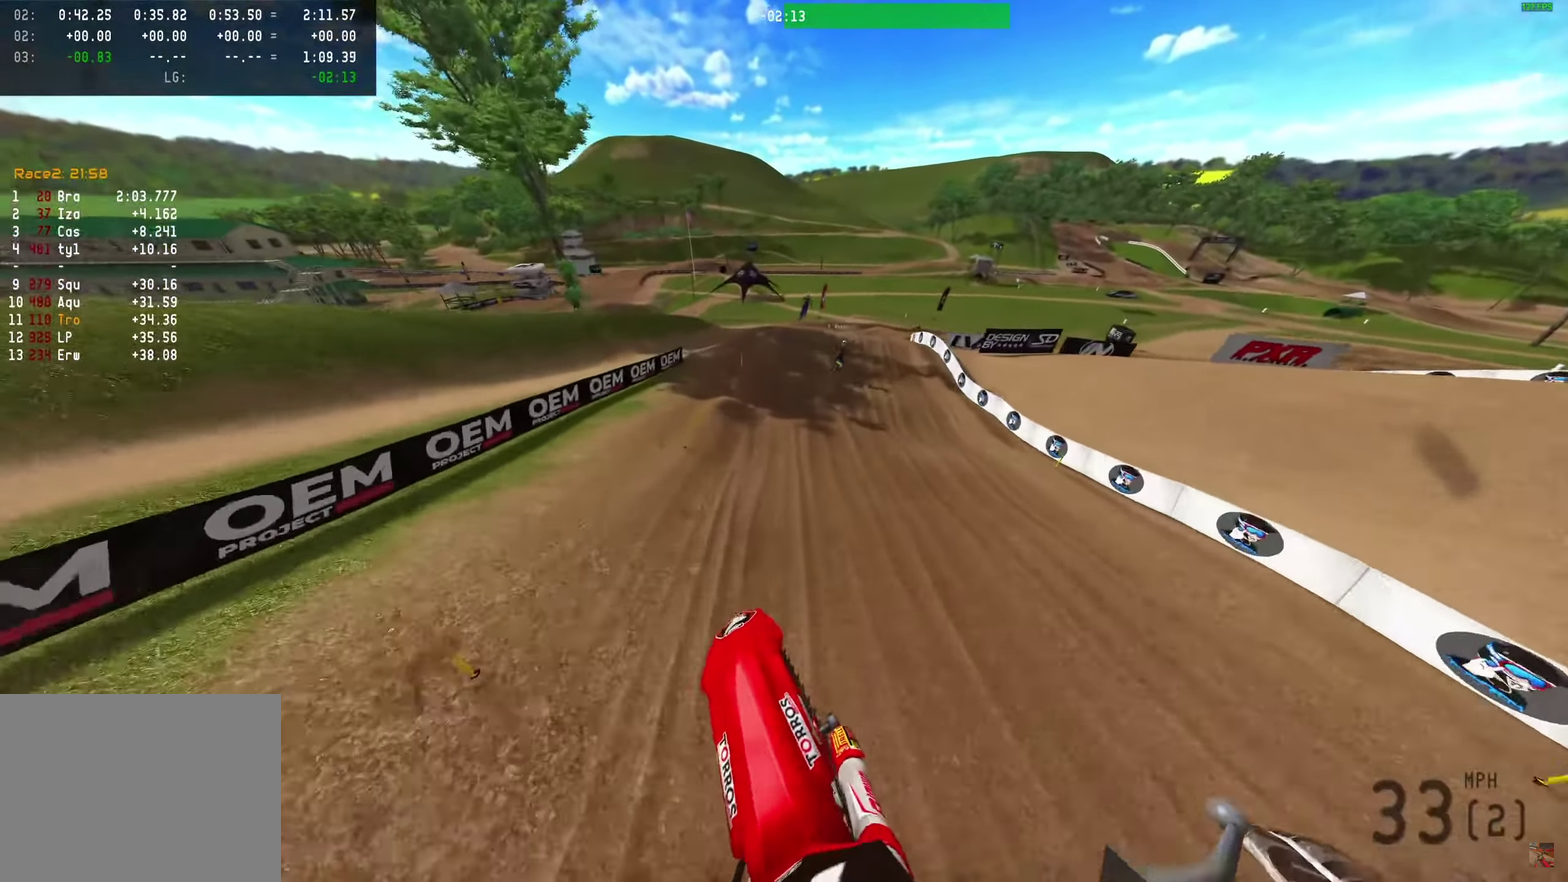
{"dt_ms": 700, "buttons": ["R2"], "left_stick": "center", "right_stick": "center", "events": [[83, "left_stick", "center"], [400, "R2", "down"], [467, "right_stick", "center"]]}
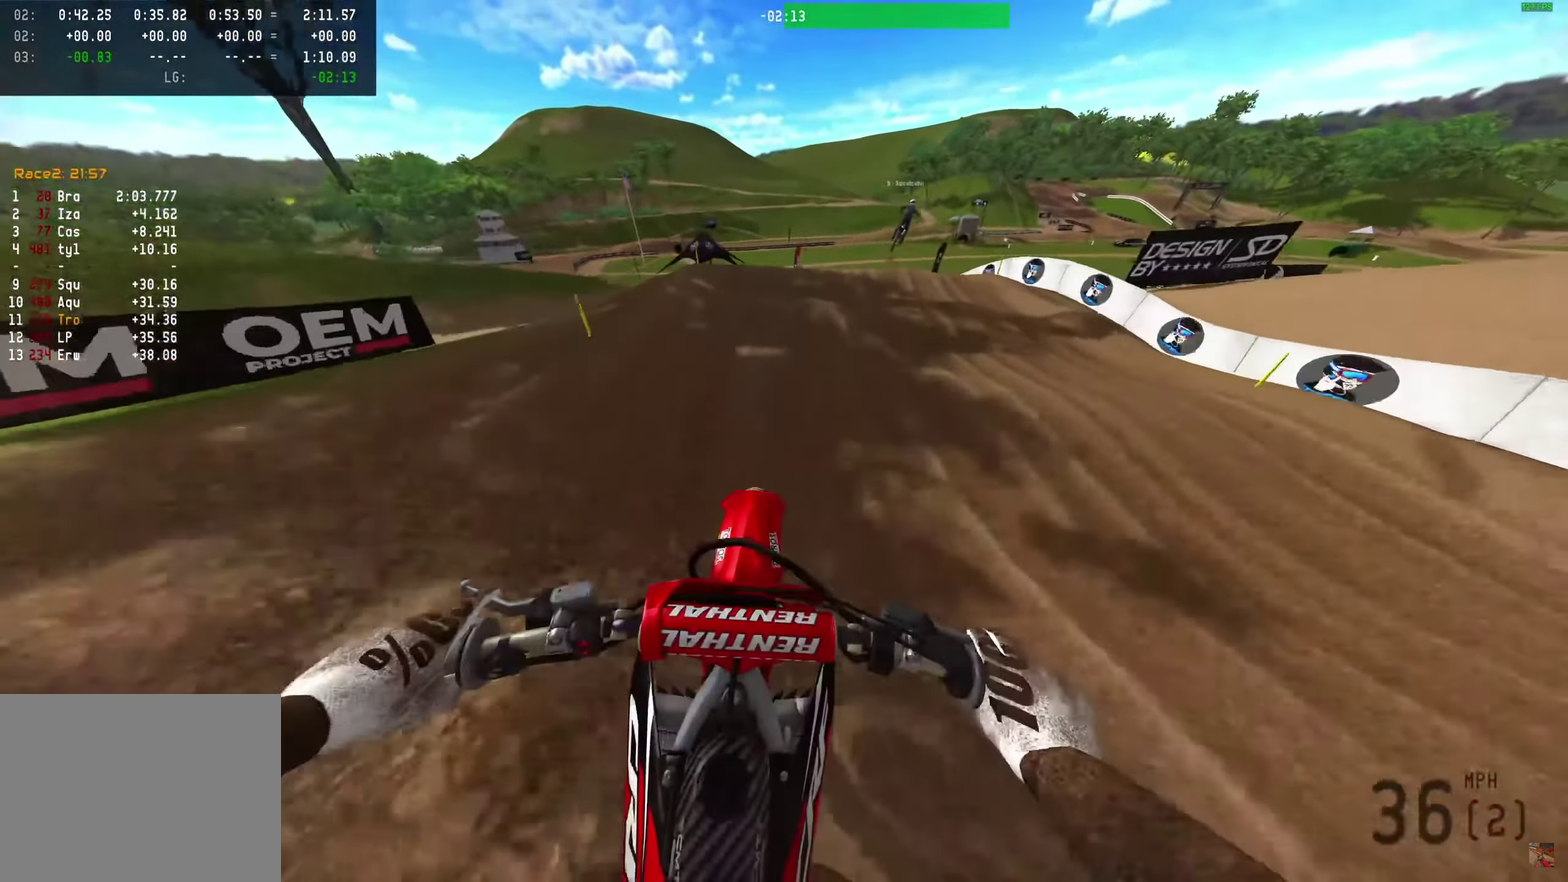
{"dt_ms": 300, "buttons": [], "left_stick": "center", "right_stick": "center", "events": [[33, "R2", "up"]]}
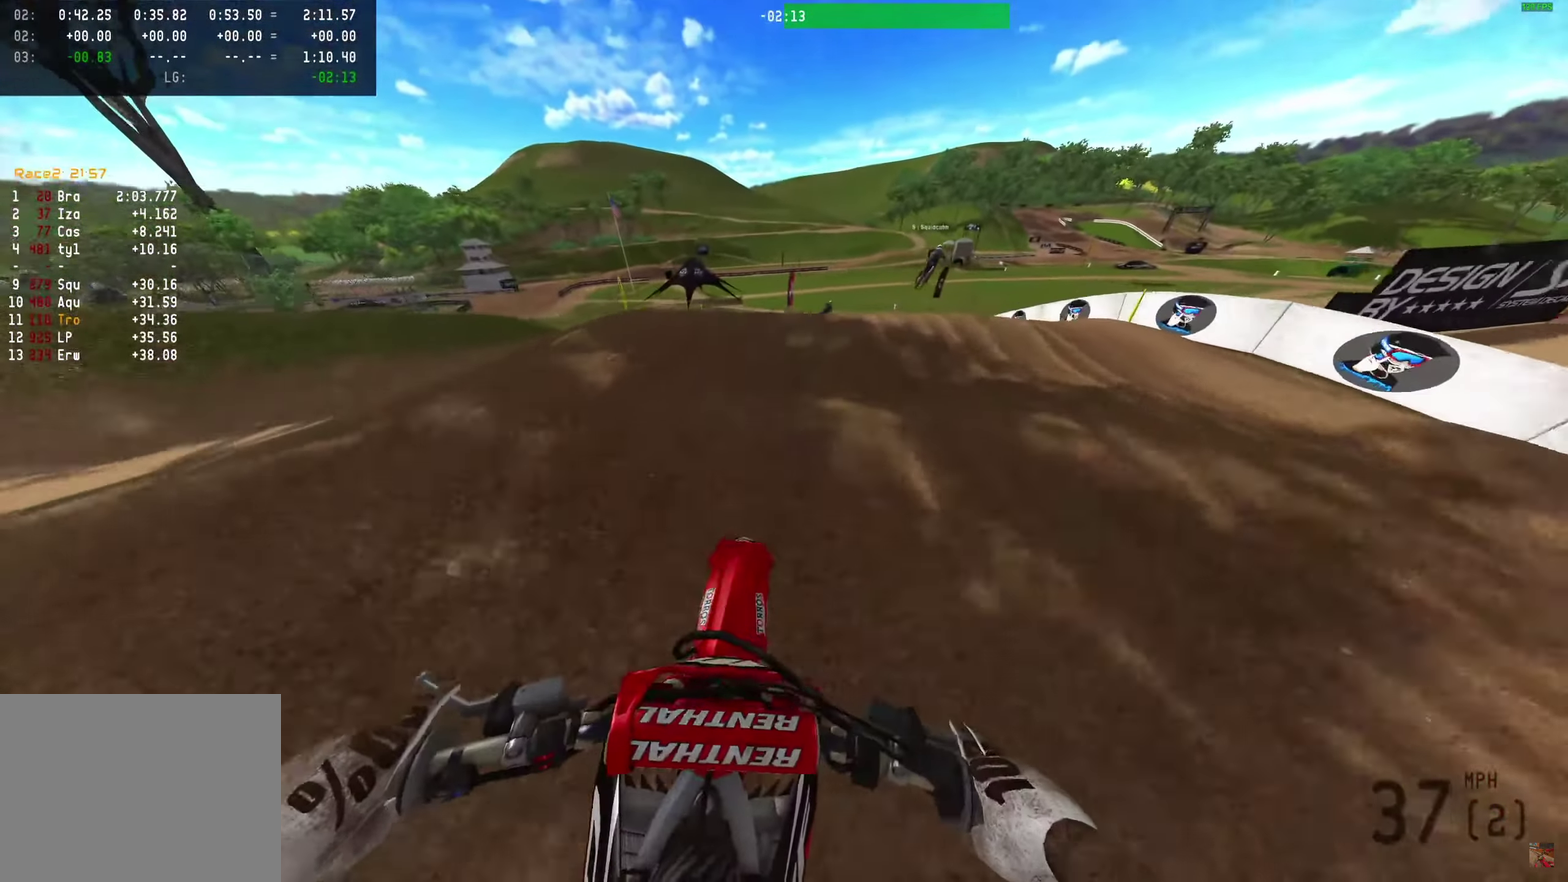
{"dt_ms": 600, "buttons": [], "left_stick": "center", "right_stick": "center", "events": []}
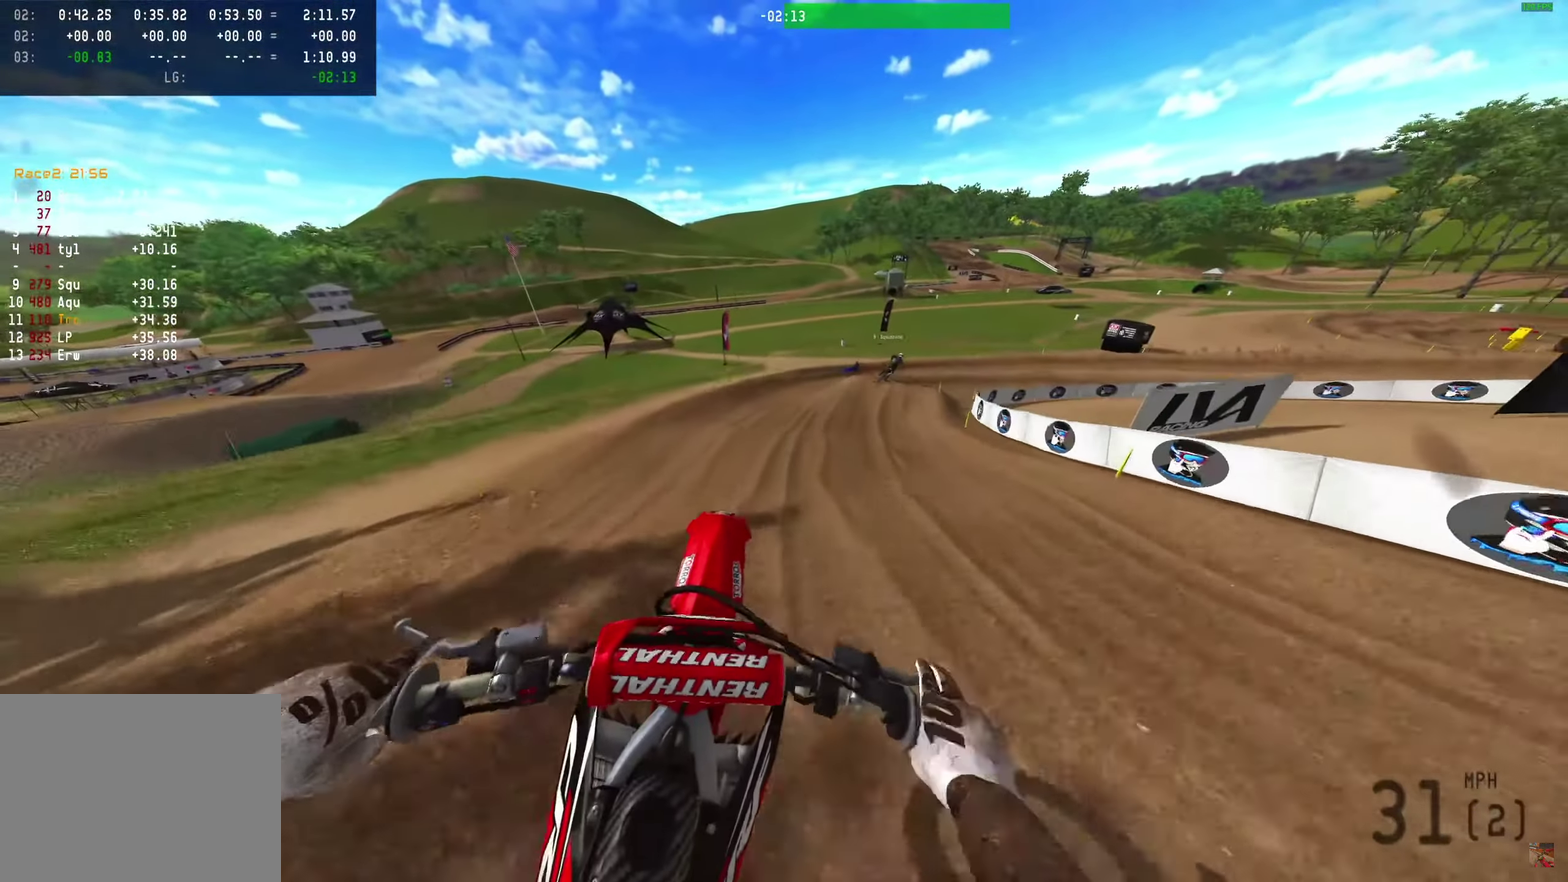
{"dt_ms": 400, "buttons": [], "left_stick": "center", "right_stick": "center", "events": []}
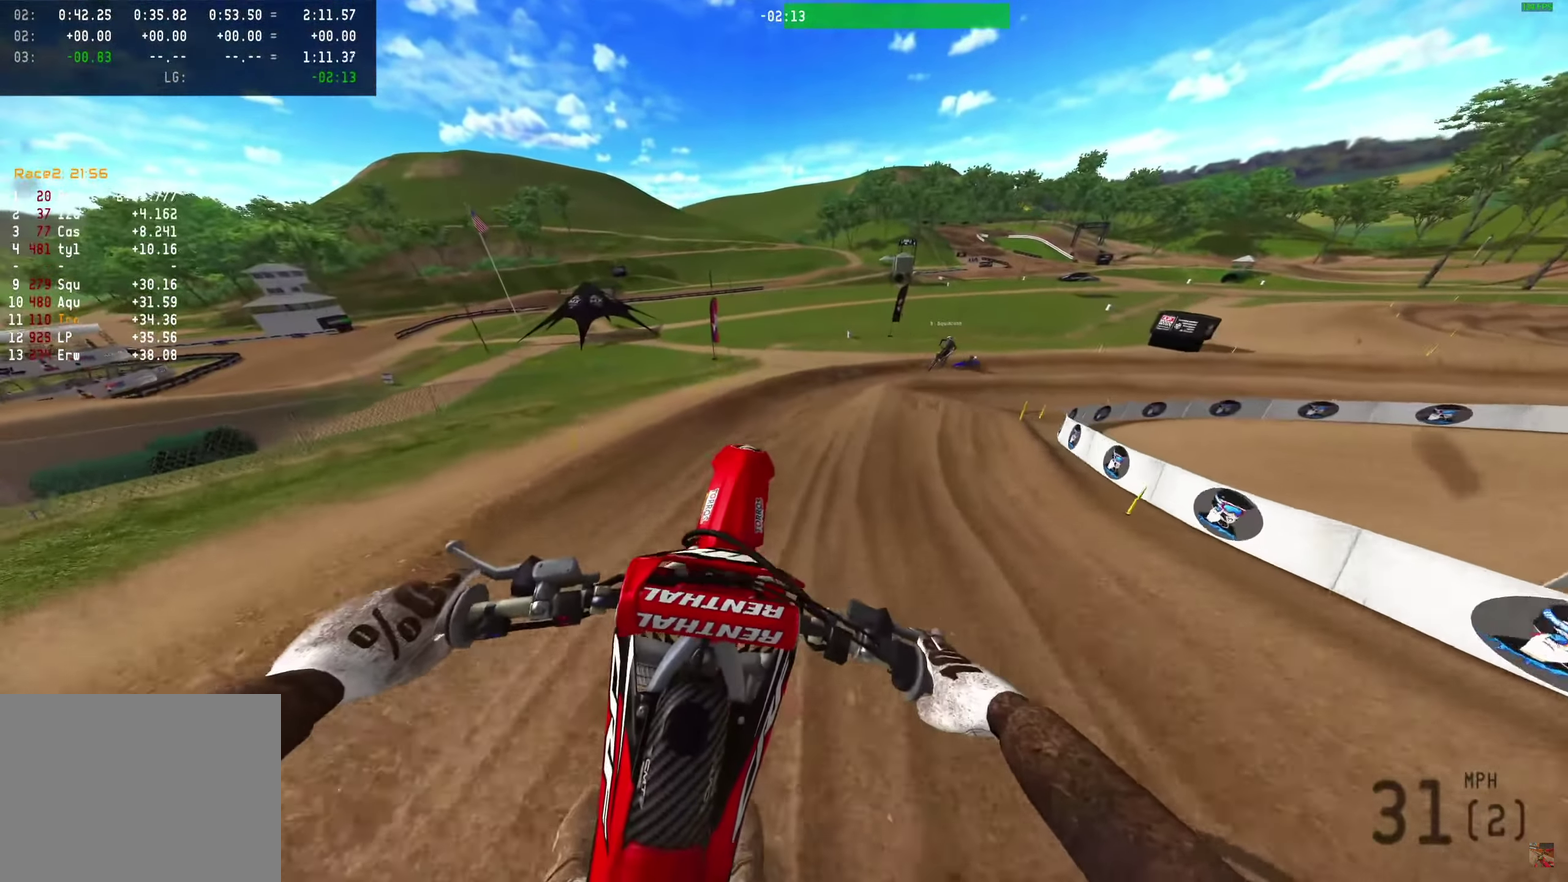
{"dt_ms": 500, "buttons": [], "left_stick": "right", "right_stick": "down-left"}
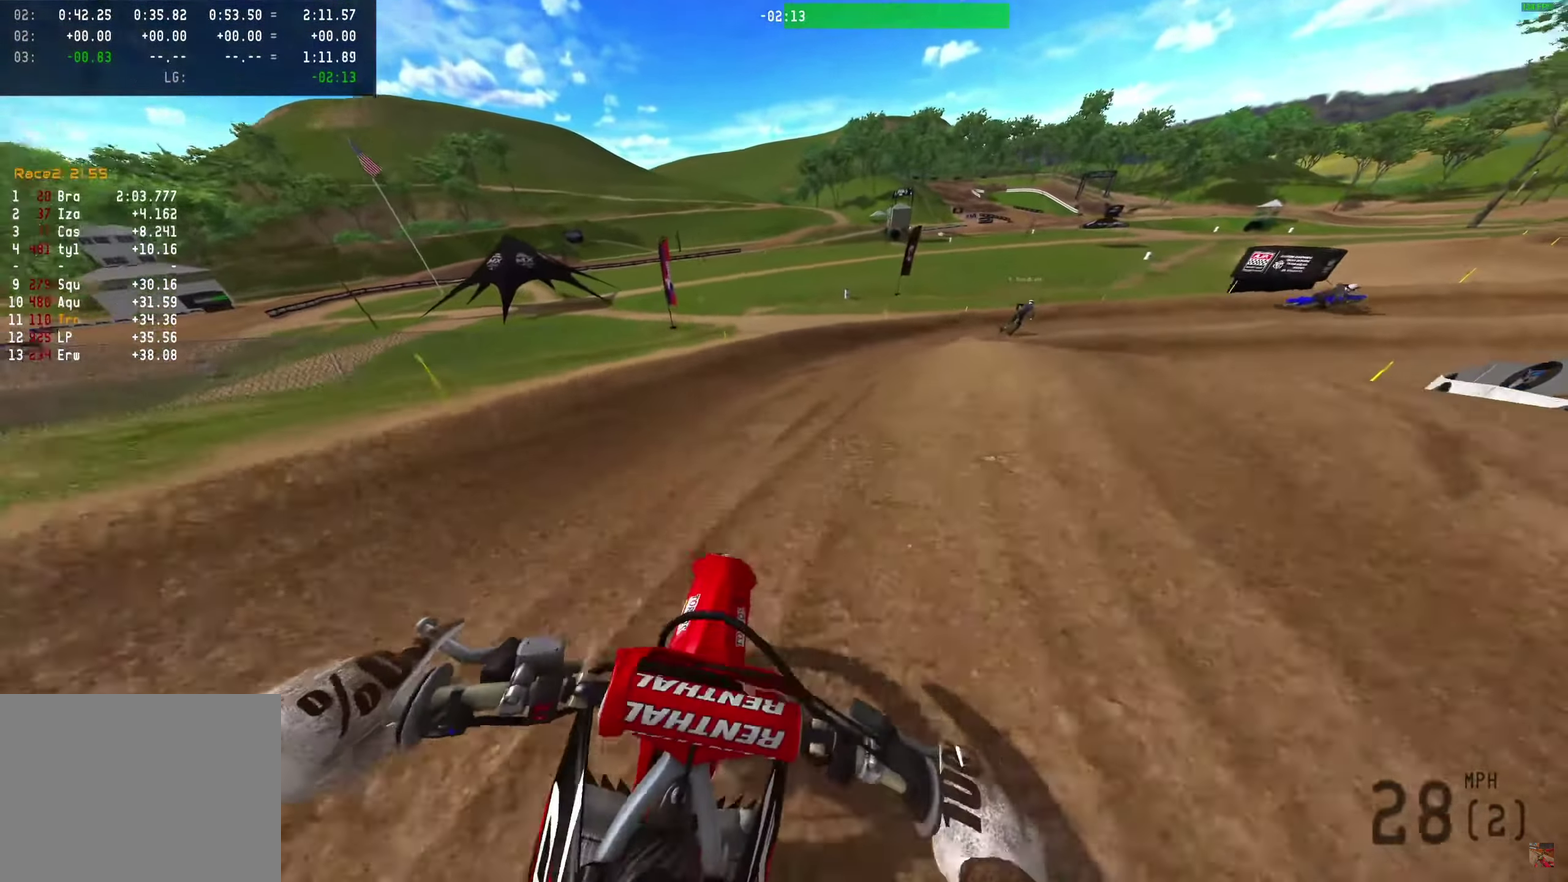
{"dt_ms": 500, "buttons": ["R2"], "left_stick": "right", "right_stick": "down-left"}